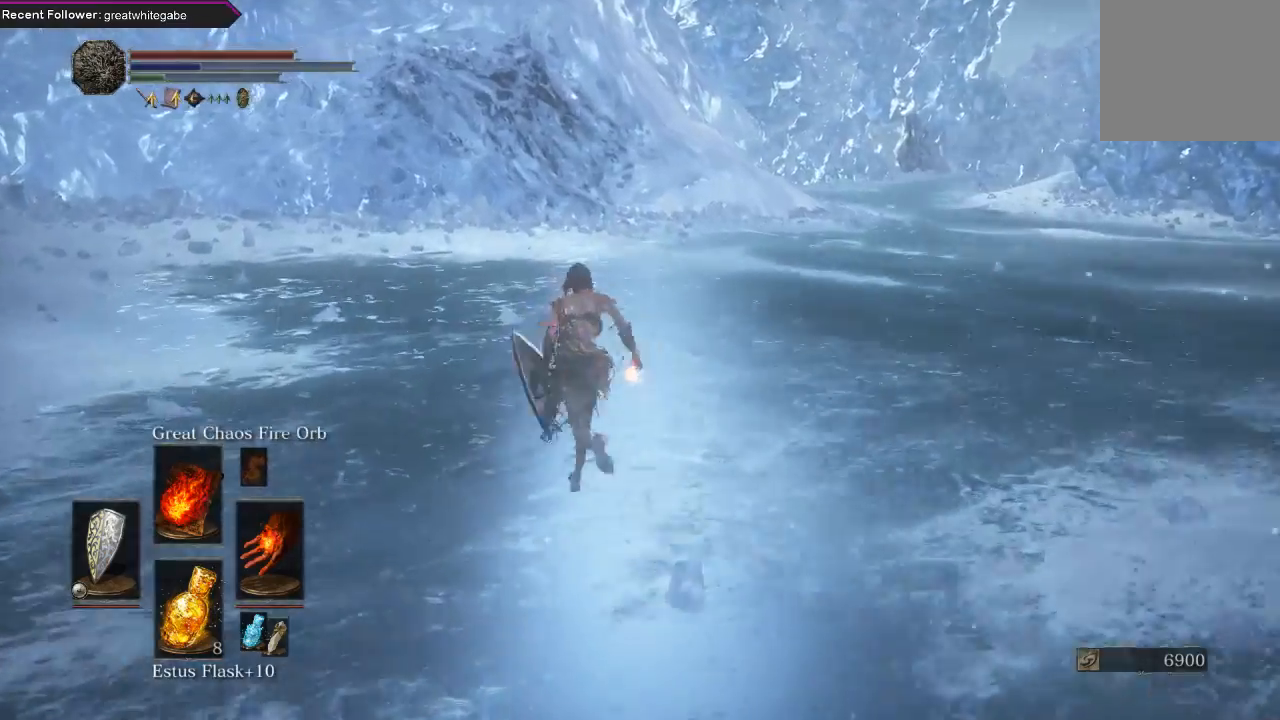
Gameplay with a controller (Xbox layout); each line is a JSON object with the inputs held at the frame after it. "events" lists button and stick changes between this image and that frame as [ms after this image, input, new state], when the widget could be followed in between.
{"buttons": ["B"], "left_stick": "up", "right_stick": "right", "events": [[233, "right_stick", "center"], [500, "right_stick", "right"]]}
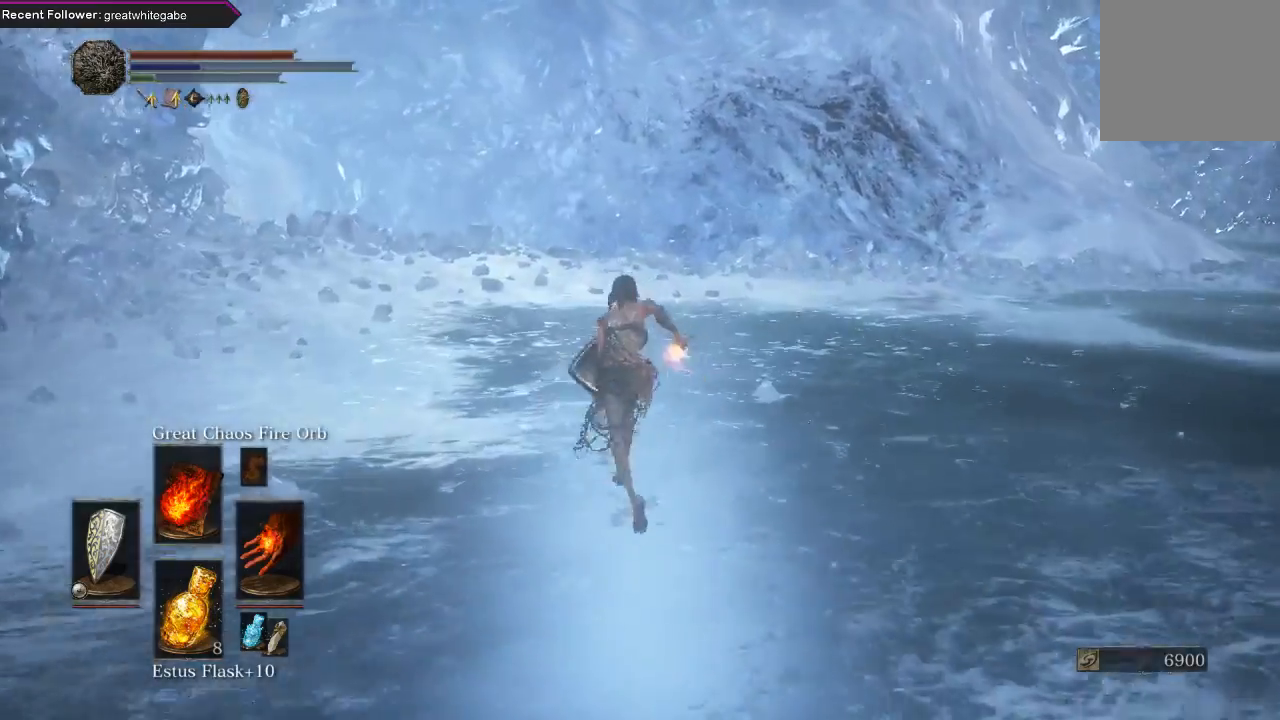
{"buttons": ["B"], "left_stick": "up-left", "right_stick": "center", "events": [[133, "left_stick", "up-left"], [433, "right_stick", "center"]]}
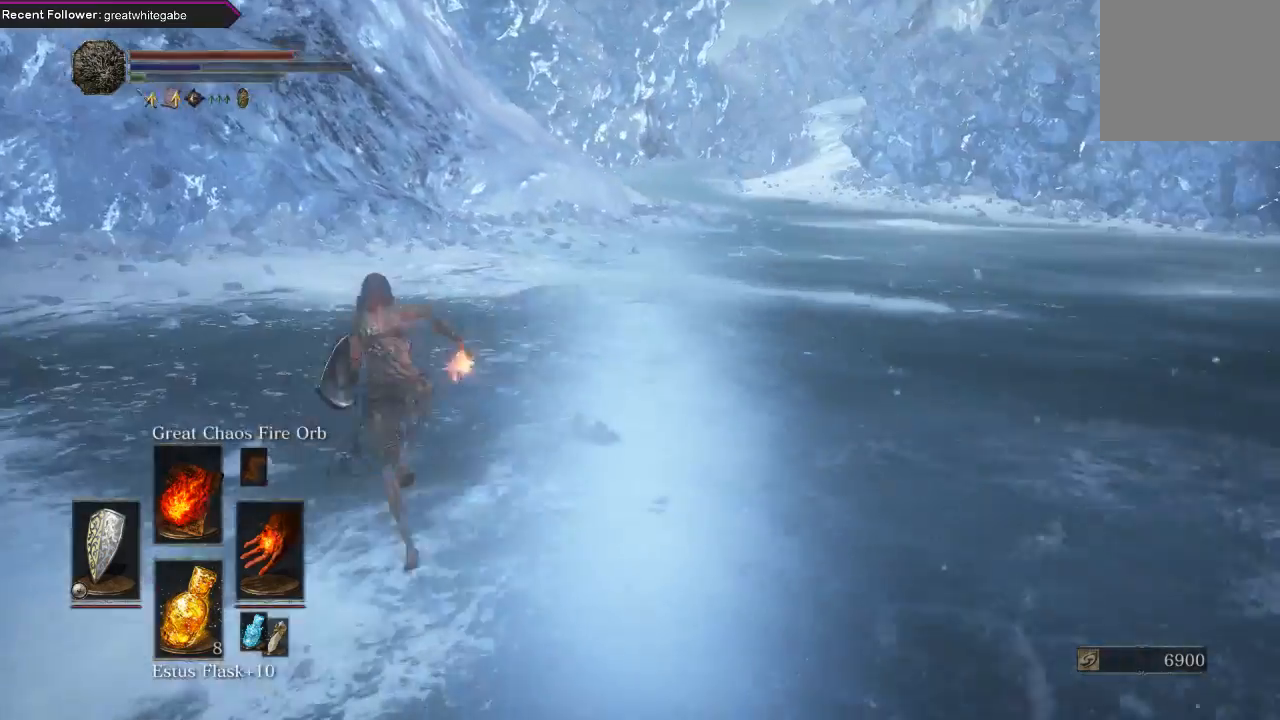
{"buttons": ["B"], "left_stick": "up", "right_stick": "center", "events": [[33, "left_stick", "up"], [133, "right_stick", "right"], [433, "right_stick", "center"]]}
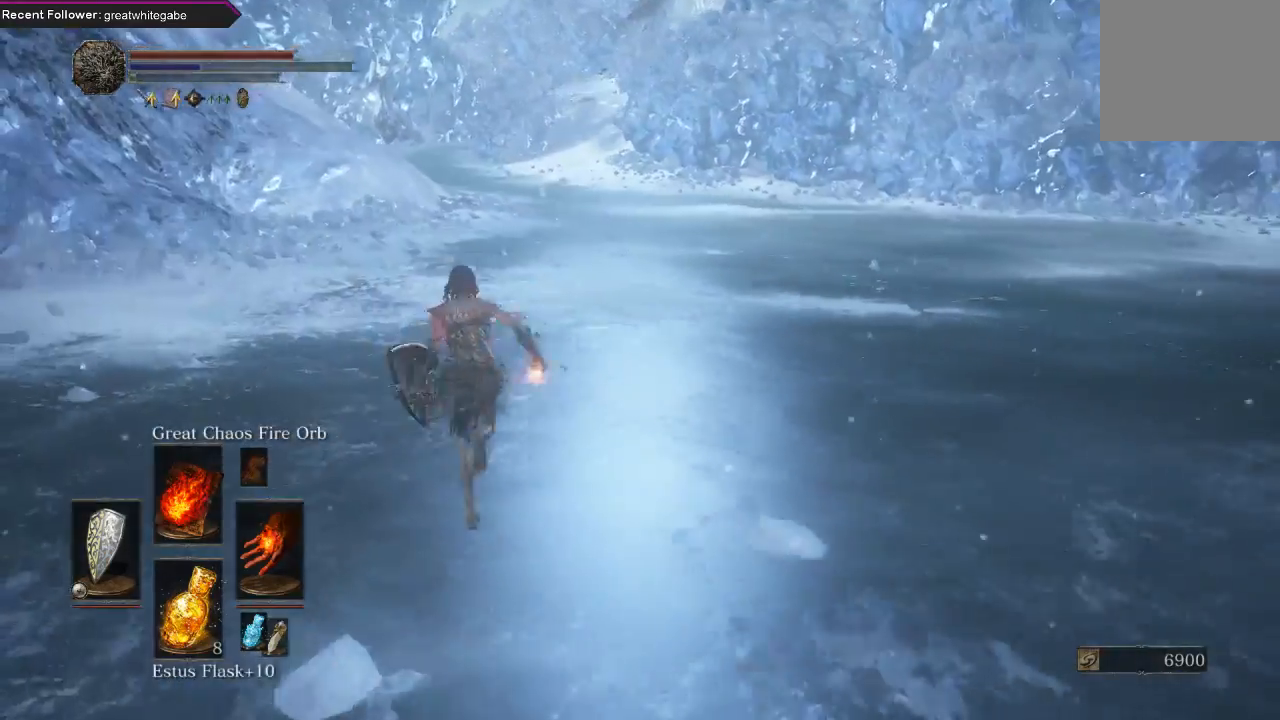
{"buttons": ["B"], "left_stick": "up", "right_stick": "right", "events": [[33, "right_stick", "right"], [267, "right_stick", "center"], [433, "right_stick", "right"]]}
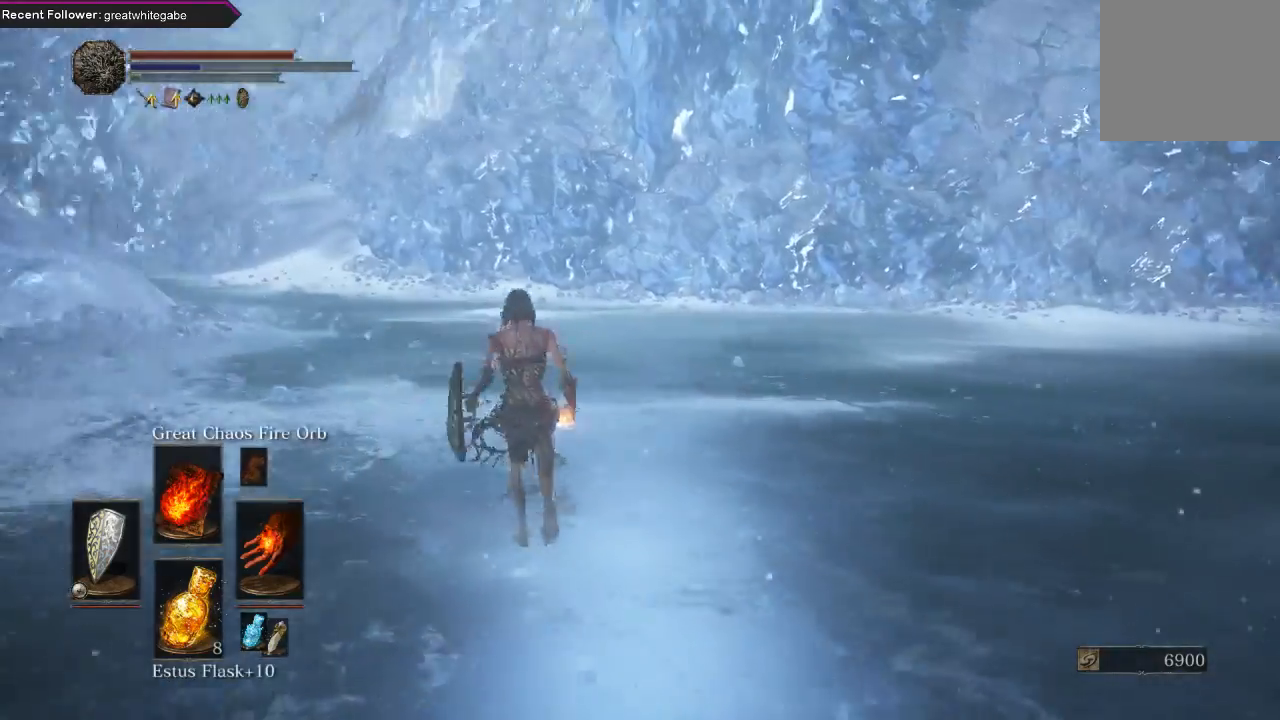
{"buttons": ["B"], "left_stick": "up", "right_stick": "center", "events": [[133, "right_stick", "center"]]}
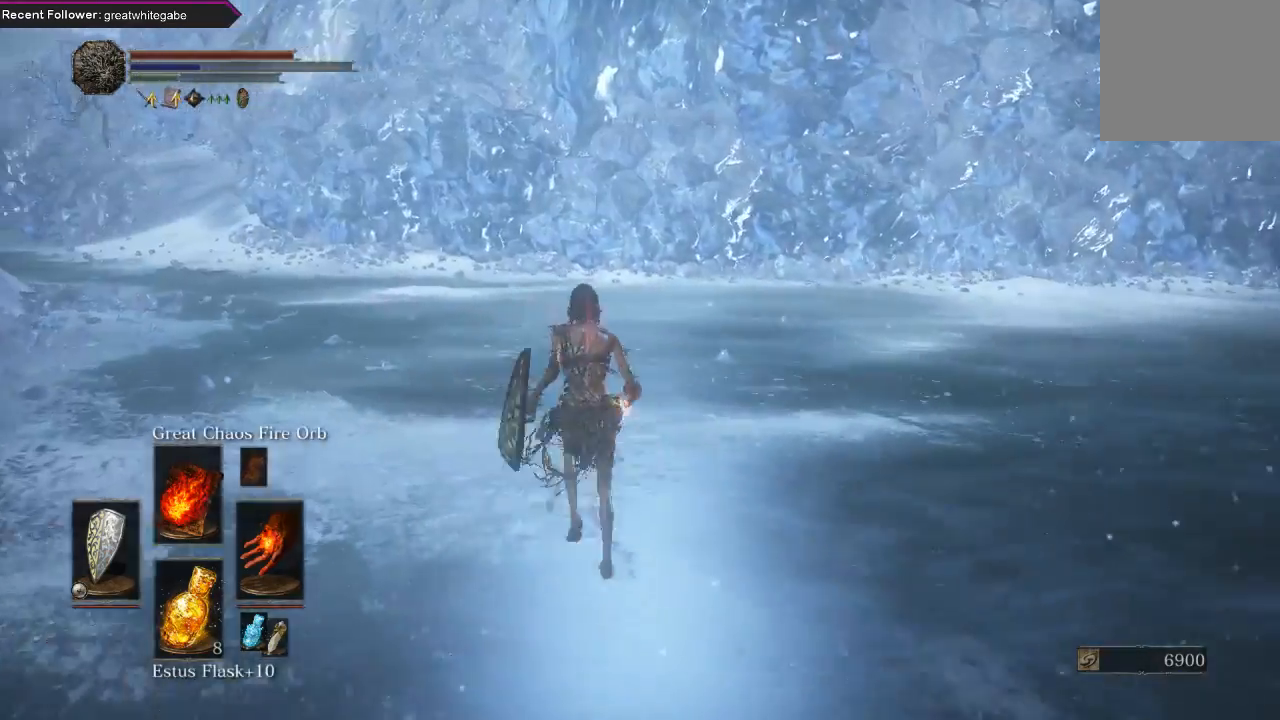
{"buttons": ["B"], "left_stick": "up", "right_stick": "center", "events": [[67, "right_stick", "right"], [267, "right_stick", "center"]]}
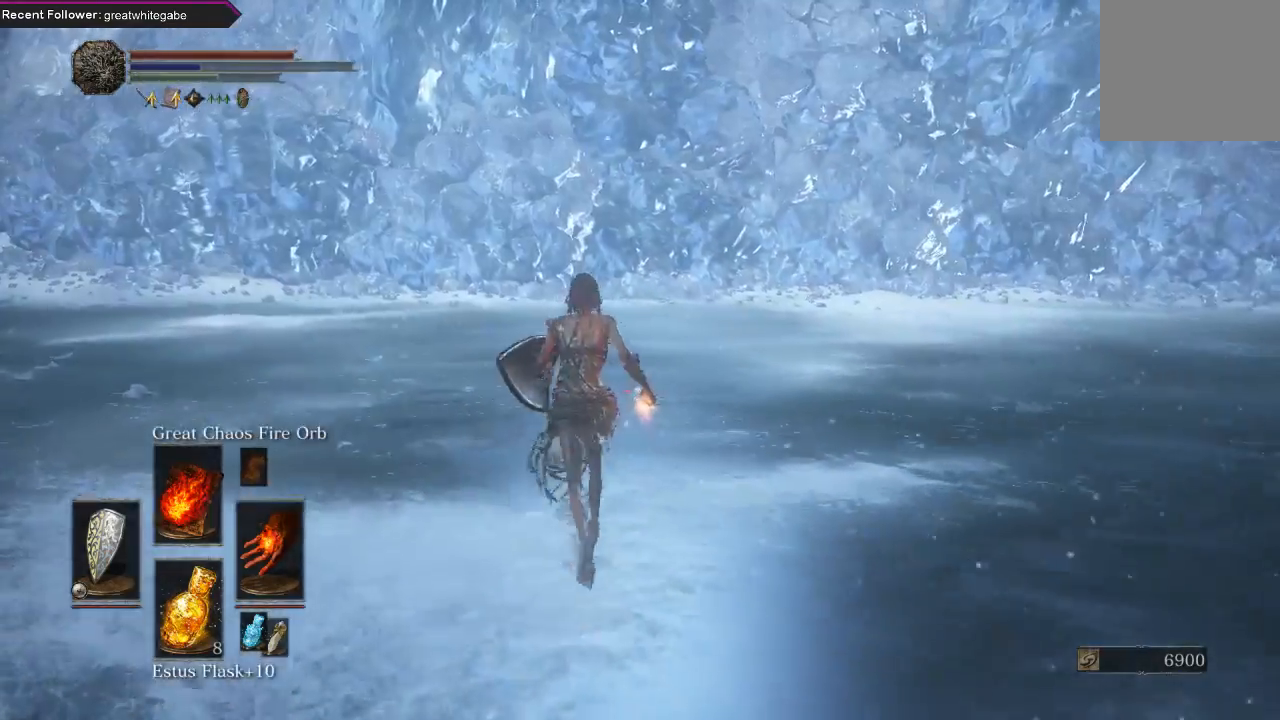
{"buttons": [], "left_stick": "up", "right_stick": "center", "events": [[67, "B", "up"], [367, "B", "down"], [500, "B", "up"]]}
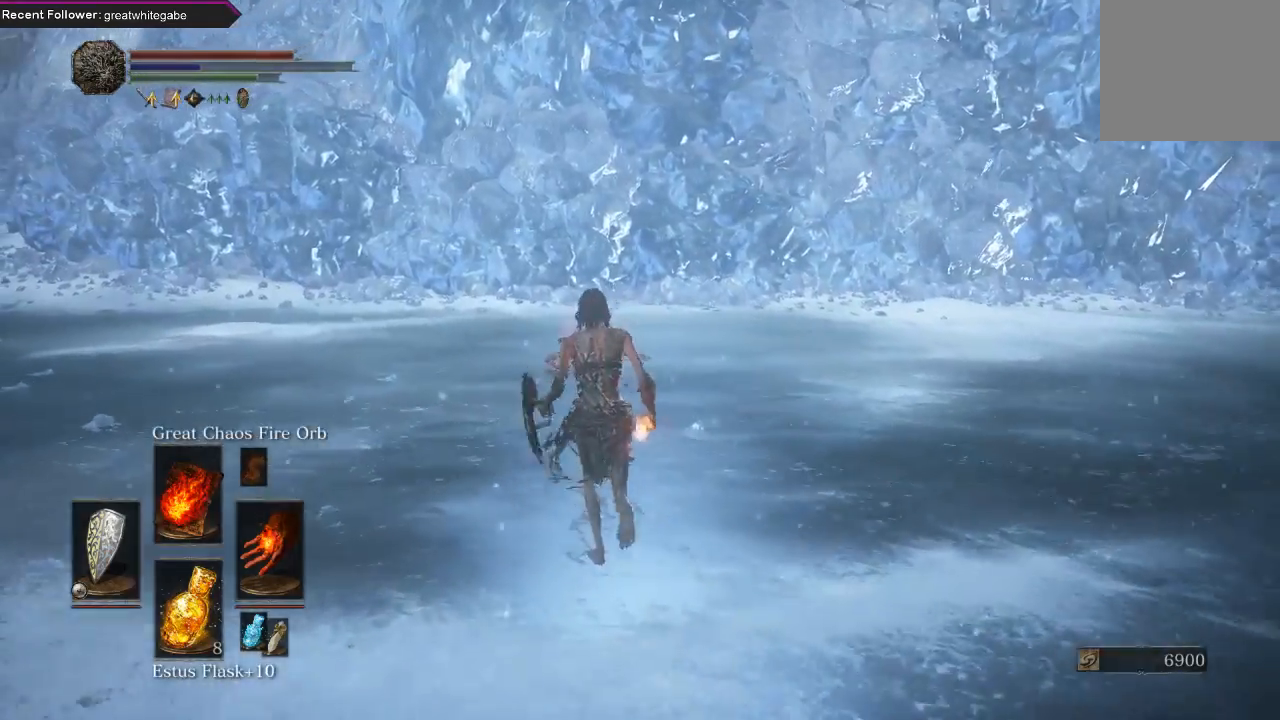
{"buttons": [], "left_stick": "up", "right_stick": "center", "events": [[300, "right_stick", "left"], [467, "right_stick", "center"]]}
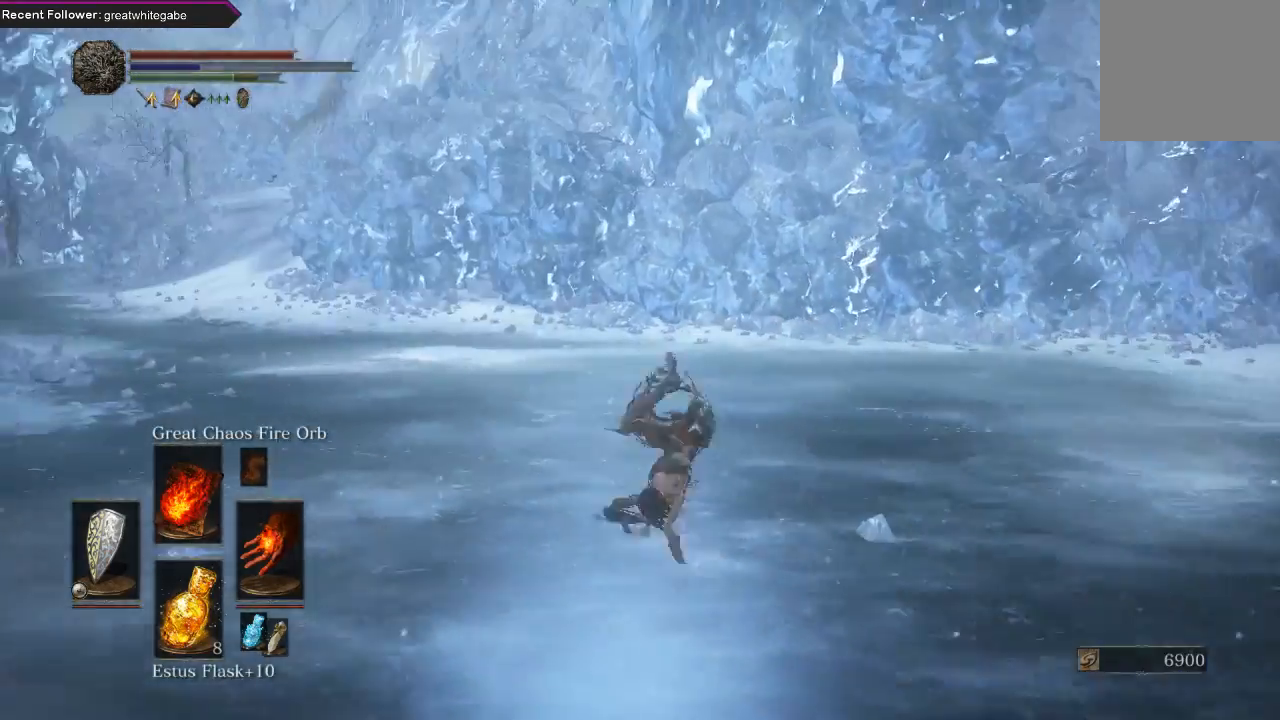
{"buttons": [], "left_stick": "up", "right_stick": "center", "events": [[67, "B", "down"], [133, "B", "up"], [200, "B", "down"], [300, "B", "up"]]}
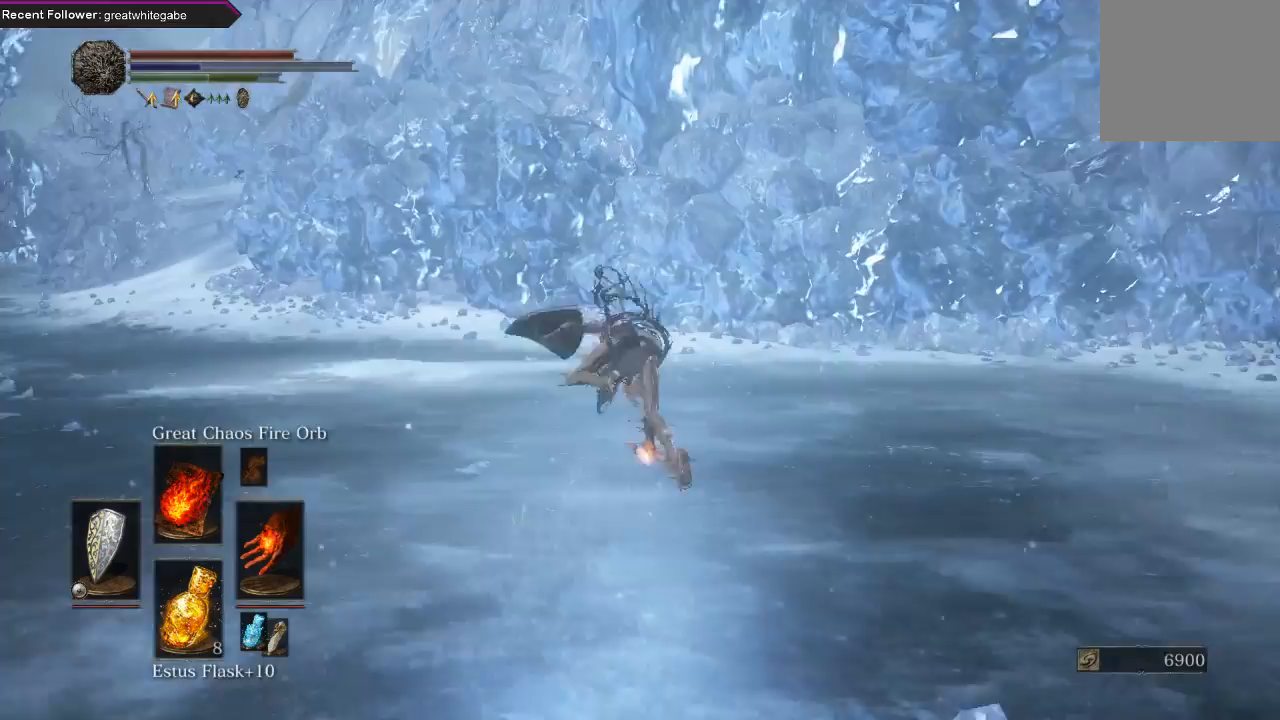
{"buttons": ["B"], "left_stick": "down-right", "right_stick": "center", "events": [[233, "left_stick", "up-right"], [300, "B", "down"], [400, "B", "up"], [400, "left_stick", "right"], [467, "B", "down"], [500, "left_stick", "down-right"]]}
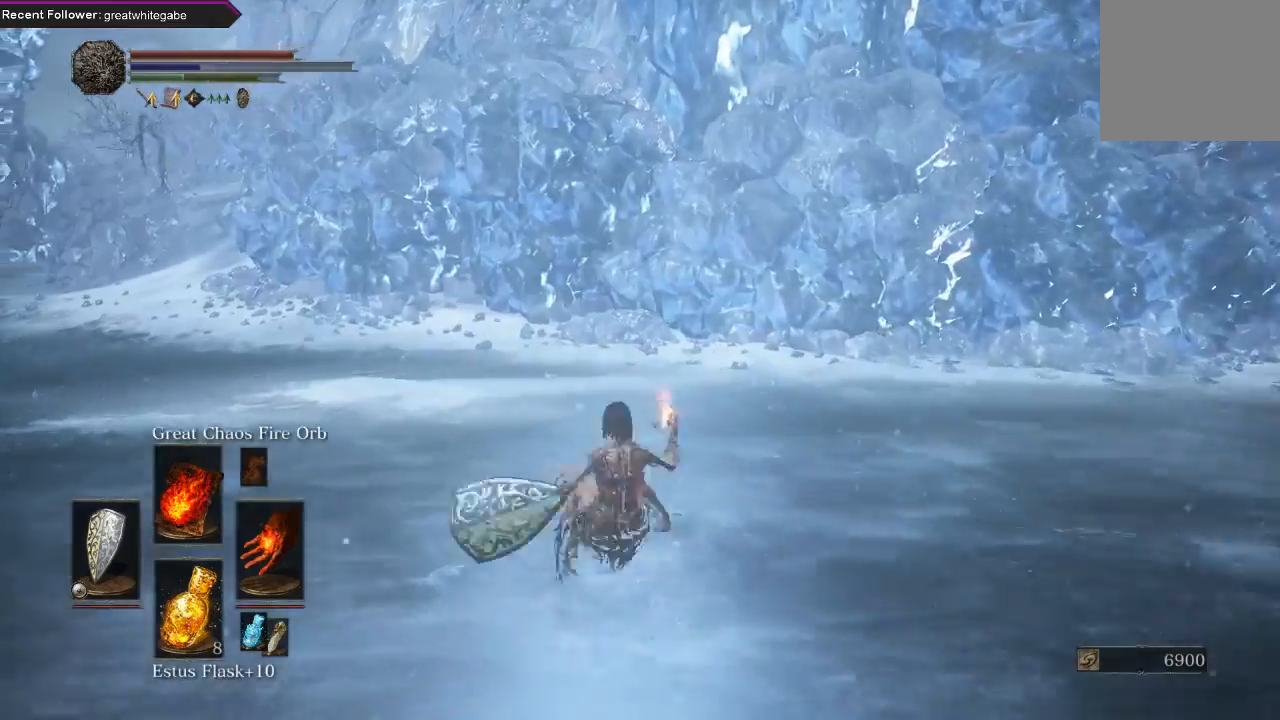
{"buttons": [], "left_stick": "down-right", "right_stick": "right", "events": [[33, "B", "up"], [233, "left_stick", "down"], [267, "right_stick", "right"], [500, "left_stick", "down-right"]]}
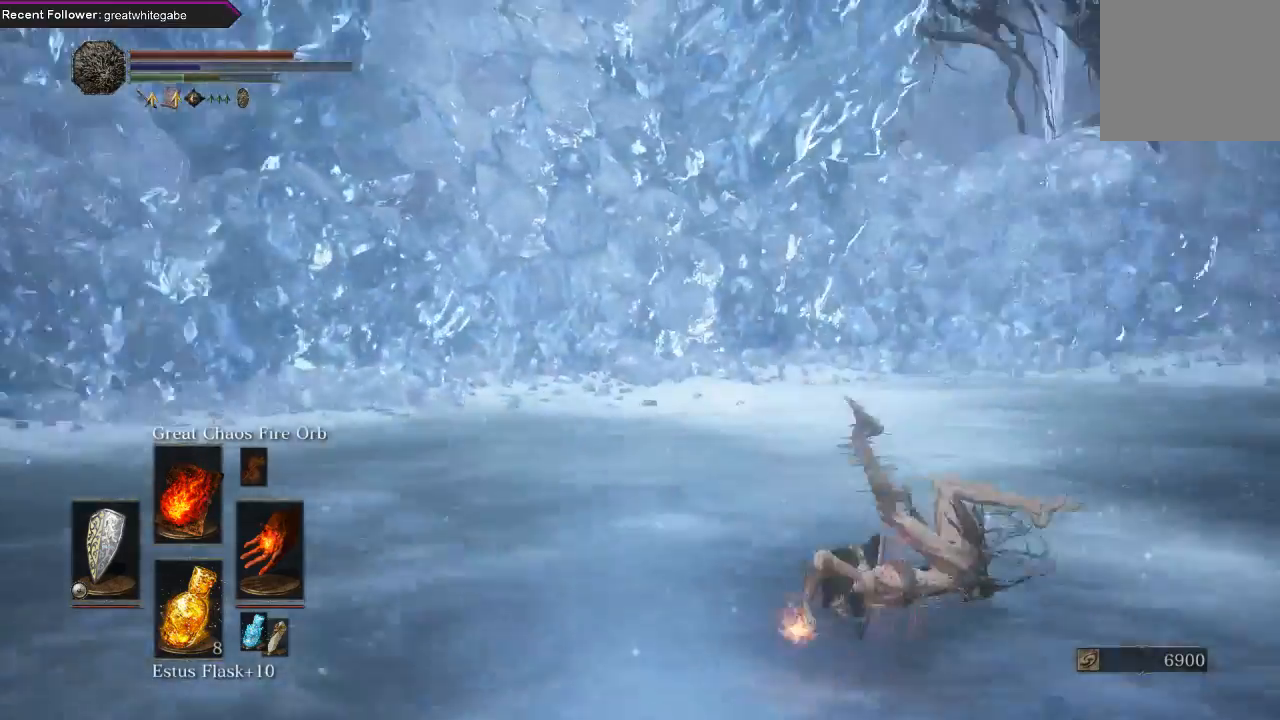
{"buttons": [], "left_stick": "right", "right_stick": "center", "events": [[100, "left_stick", "right"], [133, "right_stick", "center"], [233, "B", "down"], [333, "B", "up"]]}
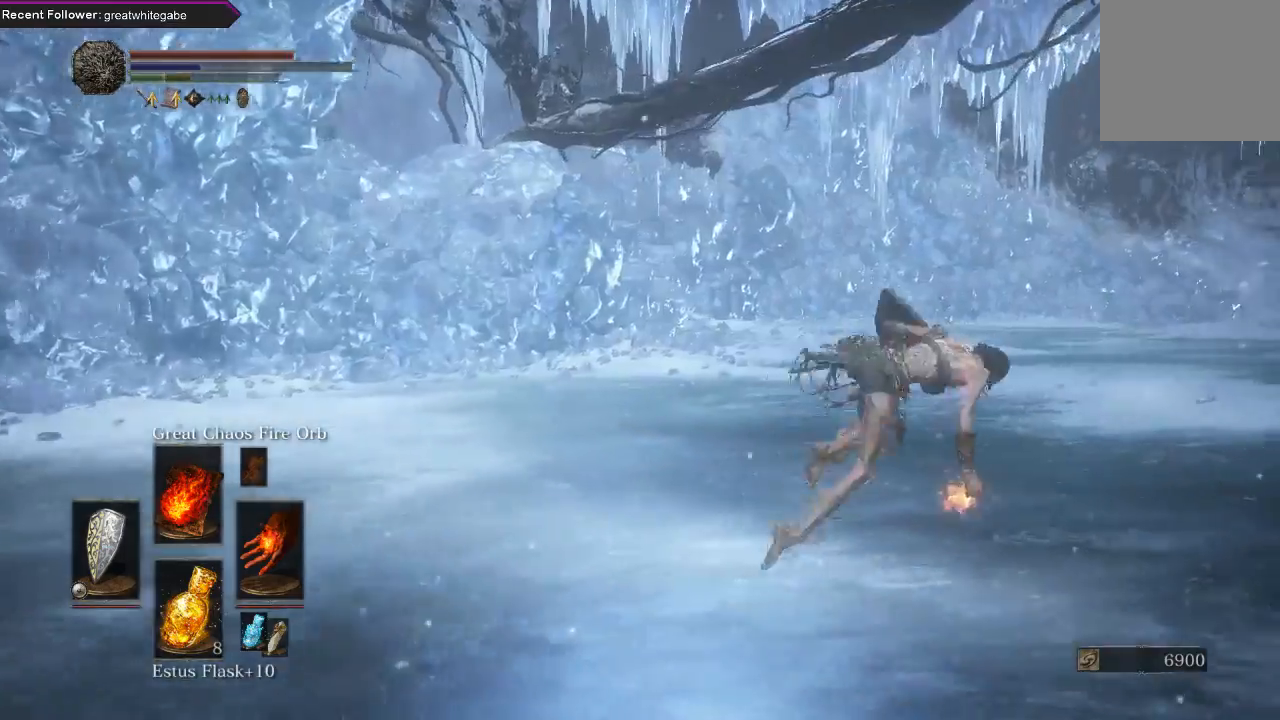
{"buttons": ["B"], "left_stick": "up-right", "right_stick": "center", "events": [[167, "right_stick", "right"], [300, "right_stick", "center"], [400, "B", "down"], [467, "left_stick", "up-right"]]}
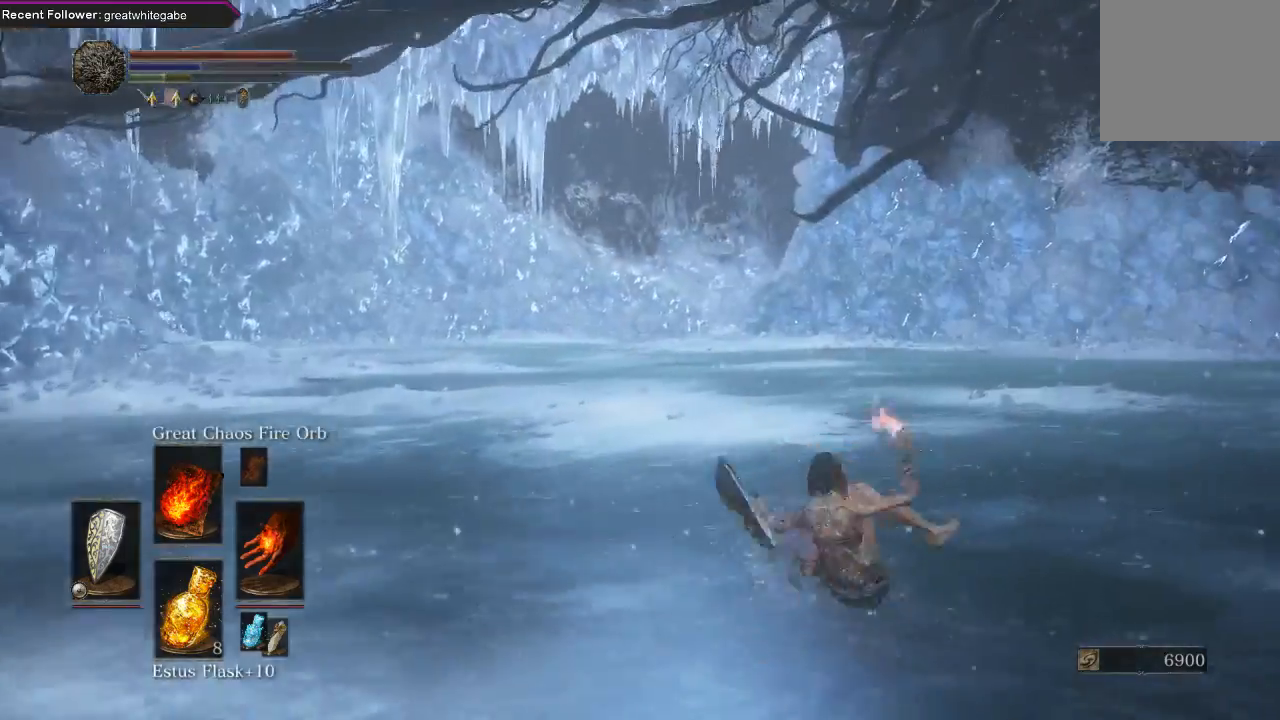
{"buttons": [], "left_stick": "up-right", "right_stick": "center", "events": [[33, "B", "up"], [100, "B", "down"], [167, "B", "up"]]}
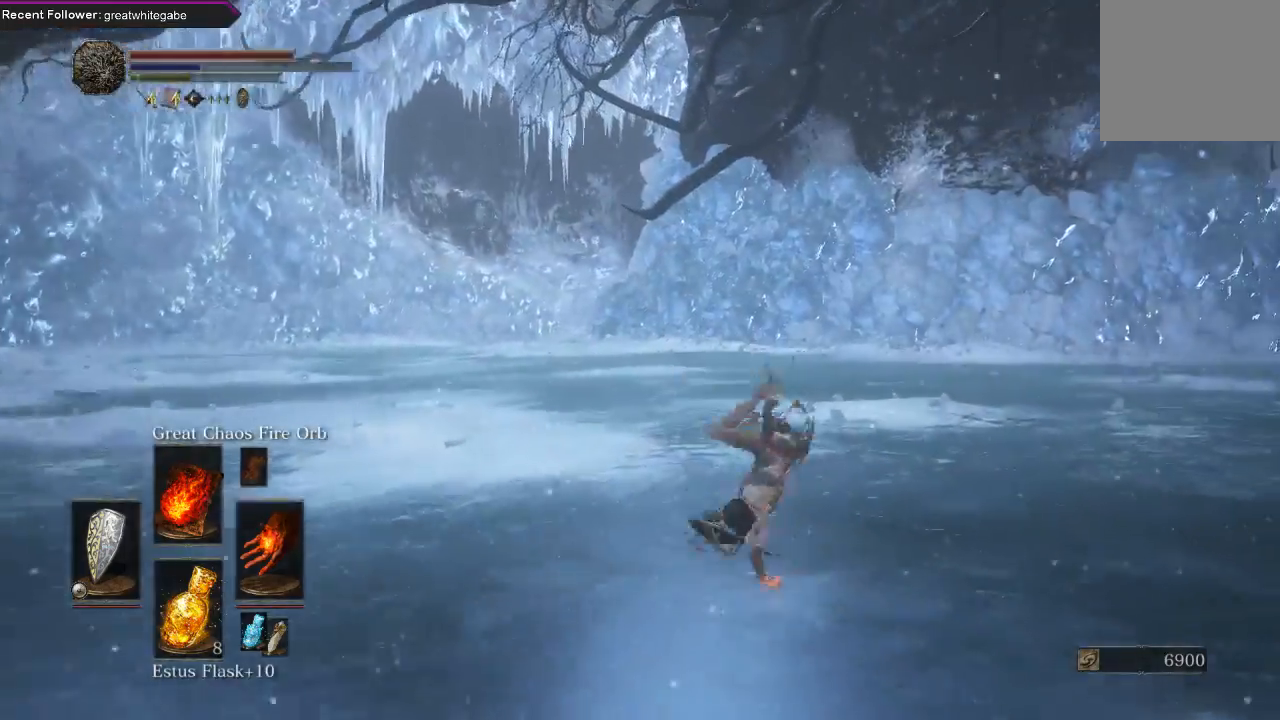
{"buttons": [], "left_stick": "up-right", "right_stick": "center", "events": []}
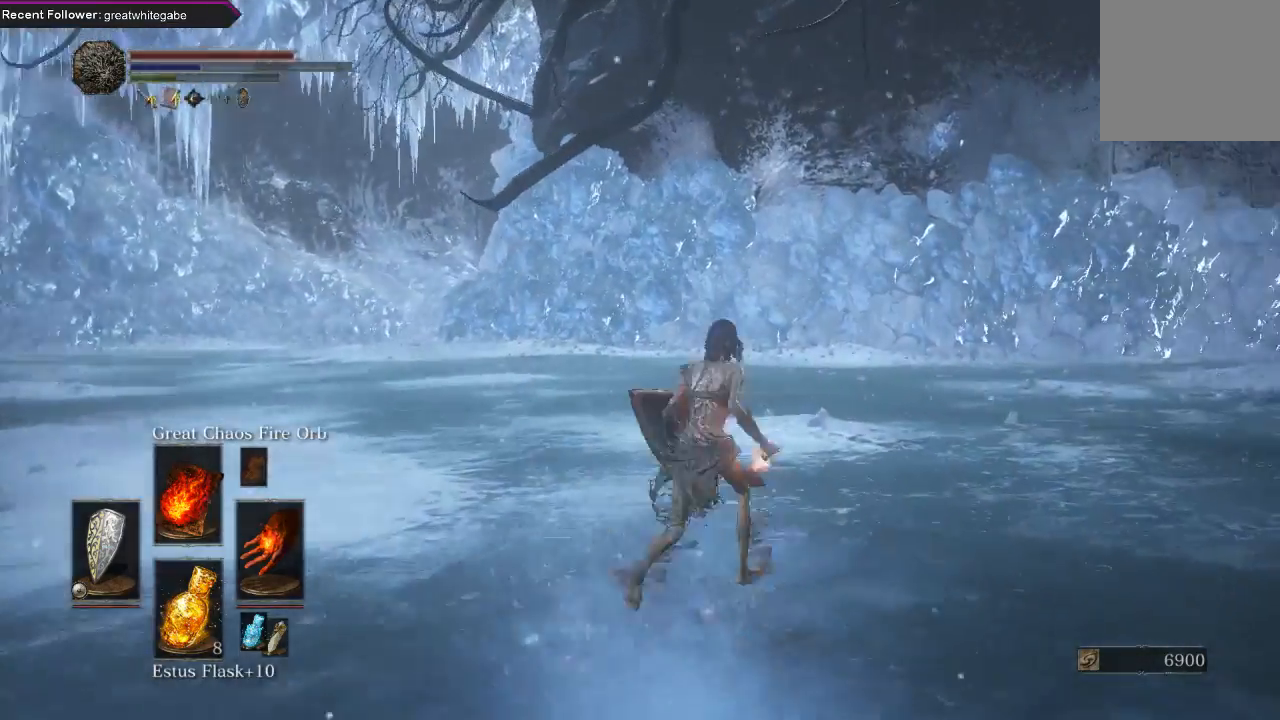
{"buttons": [], "left_stick": "center", "right_stick": "center", "events": [[300, "left_stick", "center"]]}
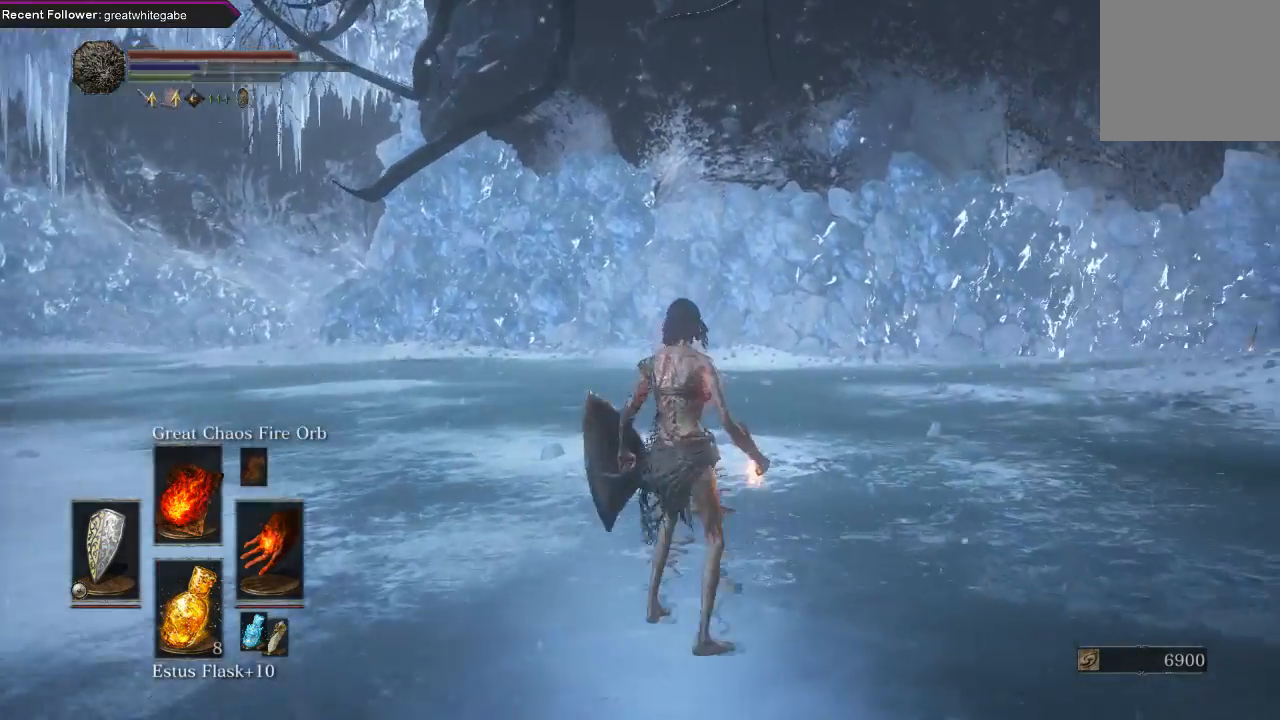
{"buttons": ["B"], "left_stick": "up", "right_stick": "center", "events": [[400, "left_stick", "up"], [467, "B", "down"]]}
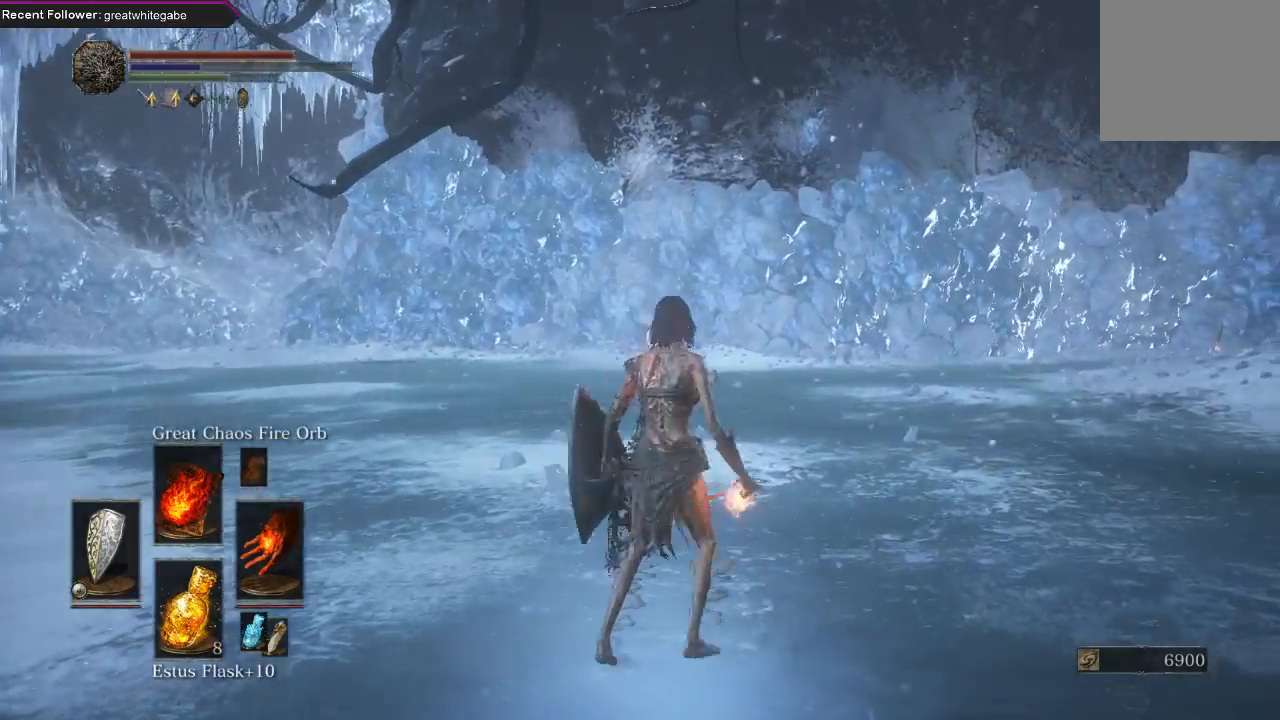
{"buttons": [], "left_stick": "up", "right_stick": "center", "events": [[133, "B", "up"]]}
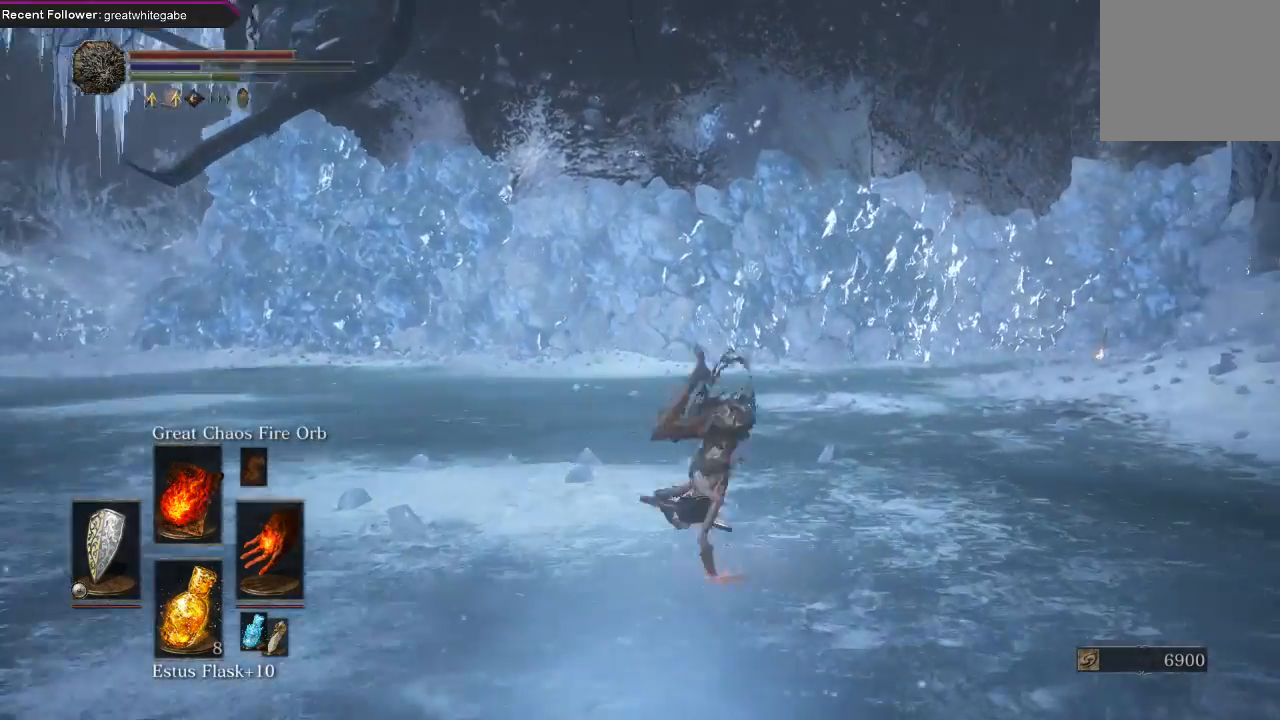
{"buttons": [], "left_stick": "up", "right_stick": "center", "events": [[367, "B", "down"], [467, "B", "up"]]}
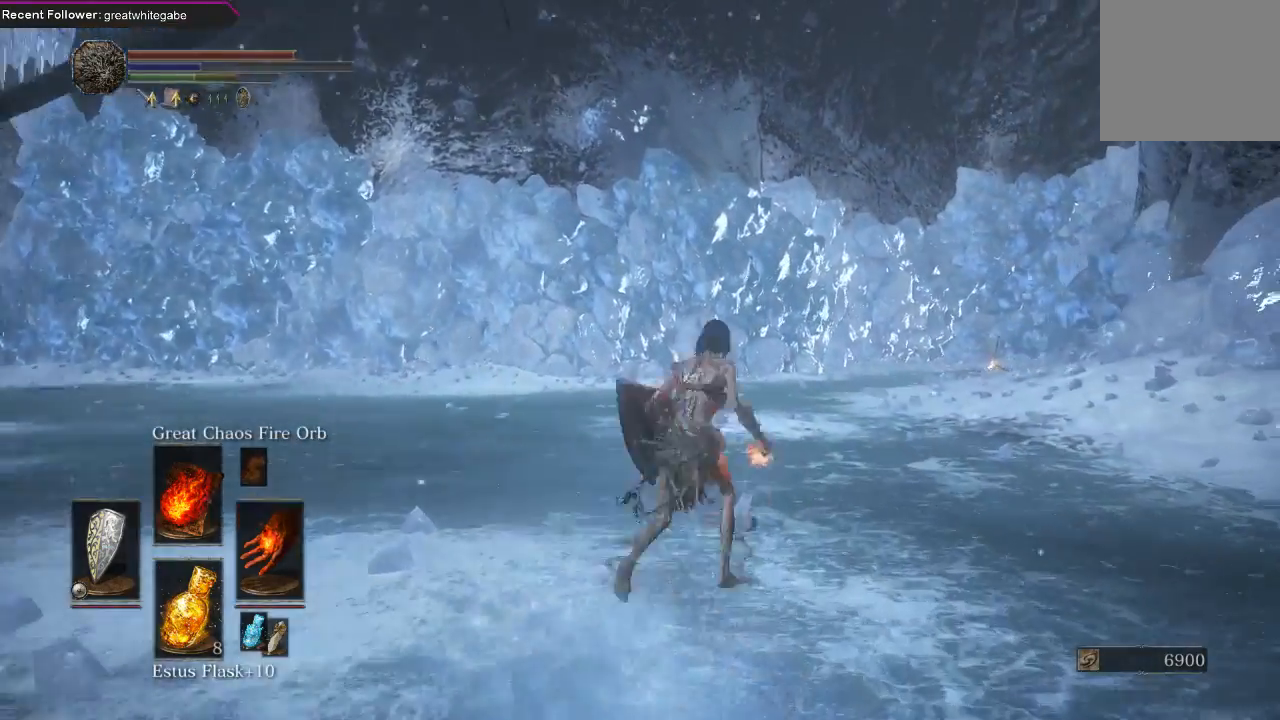
{"buttons": [], "left_stick": "up", "right_stick": "center", "events": []}
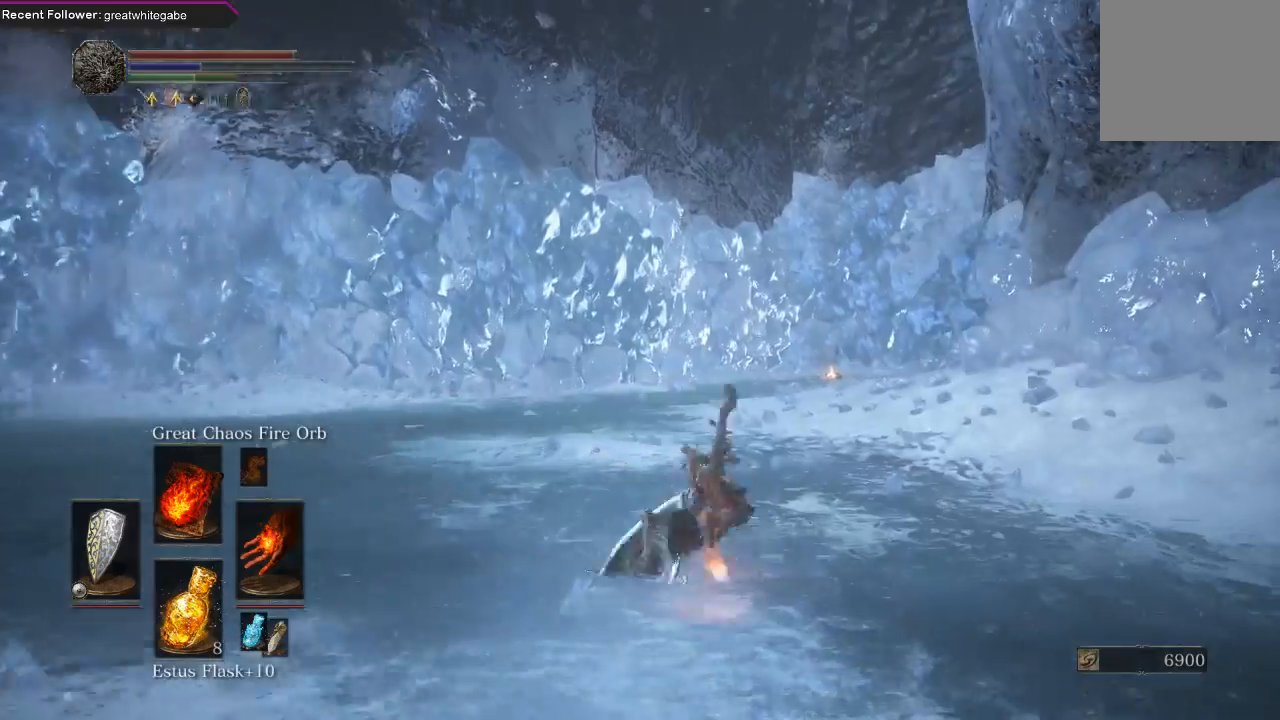
{"buttons": [], "left_stick": "up-left", "right_stick": "center", "events": [[67, "B", "down"], [167, "B", "up"], [167, "left_stick", "up-left"], [267, "B", "down"], [367, "B", "up"]]}
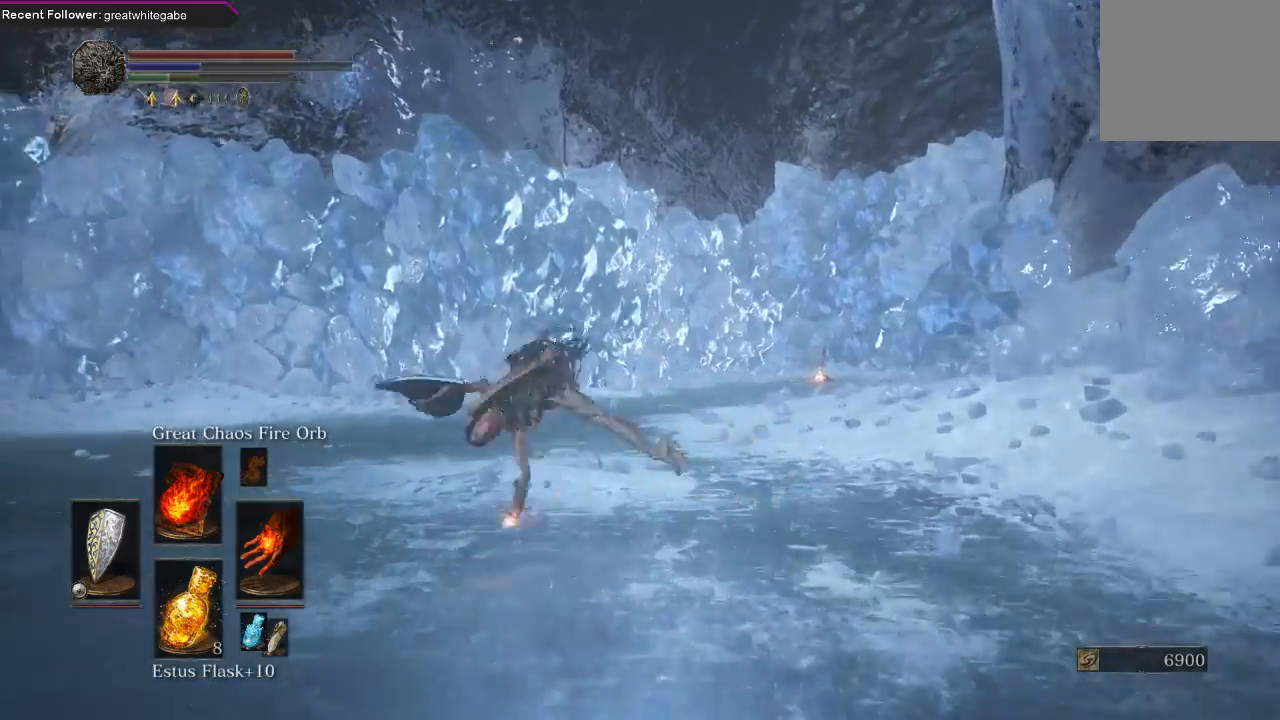
{"buttons": [], "left_stick": "center", "right_stick": "center", "events": [[167, "left_stick", "left"], [333, "left_stick", "center"]]}
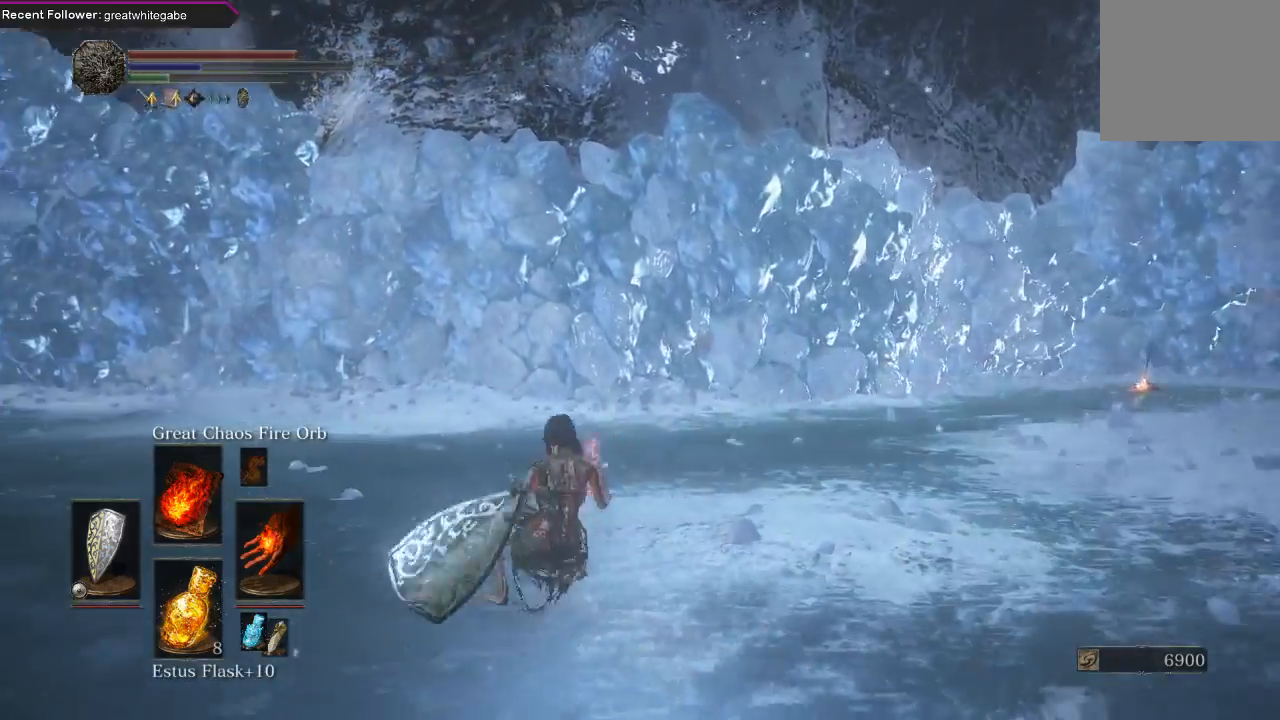
{"buttons": [], "left_stick": "left", "right_stick": "left", "events": [[167, "right_stick", "left"], [433, "left_stick", "left"]]}
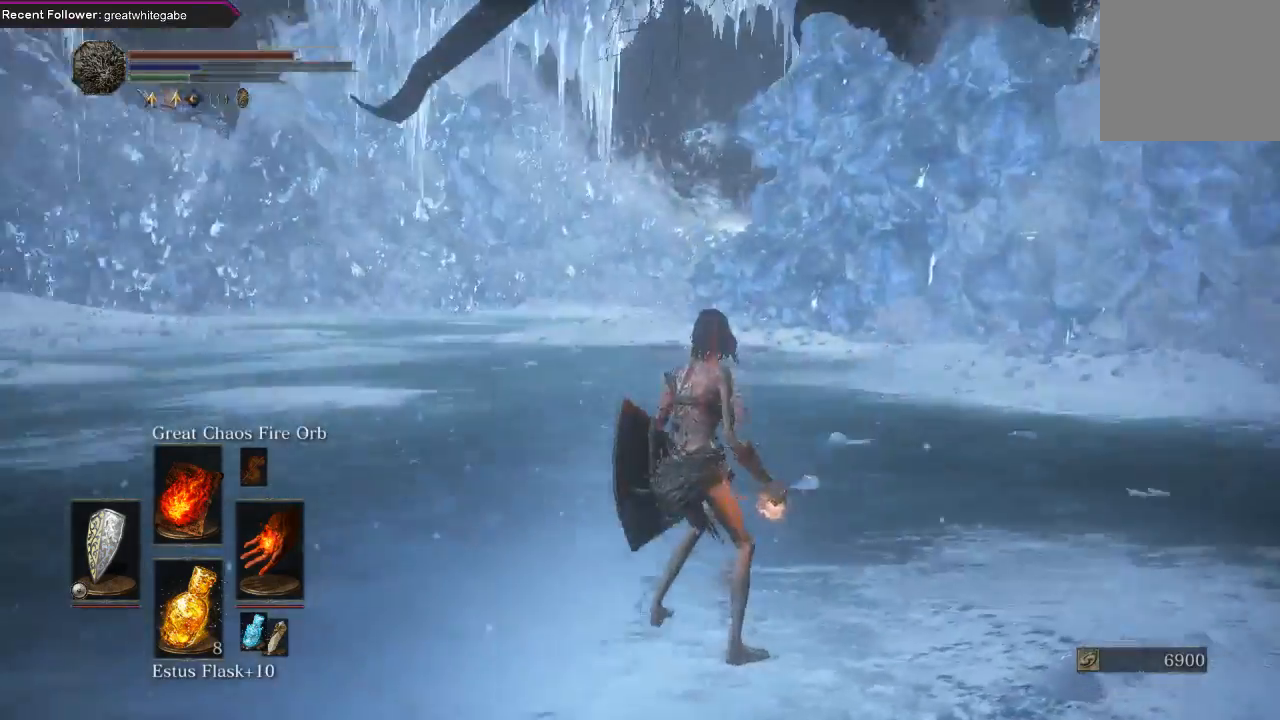
{"buttons": [], "left_stick": "center", "right_stick": "center", "events": [[100, "left_stick", "center"], [100, "right_stick", "center"]]}
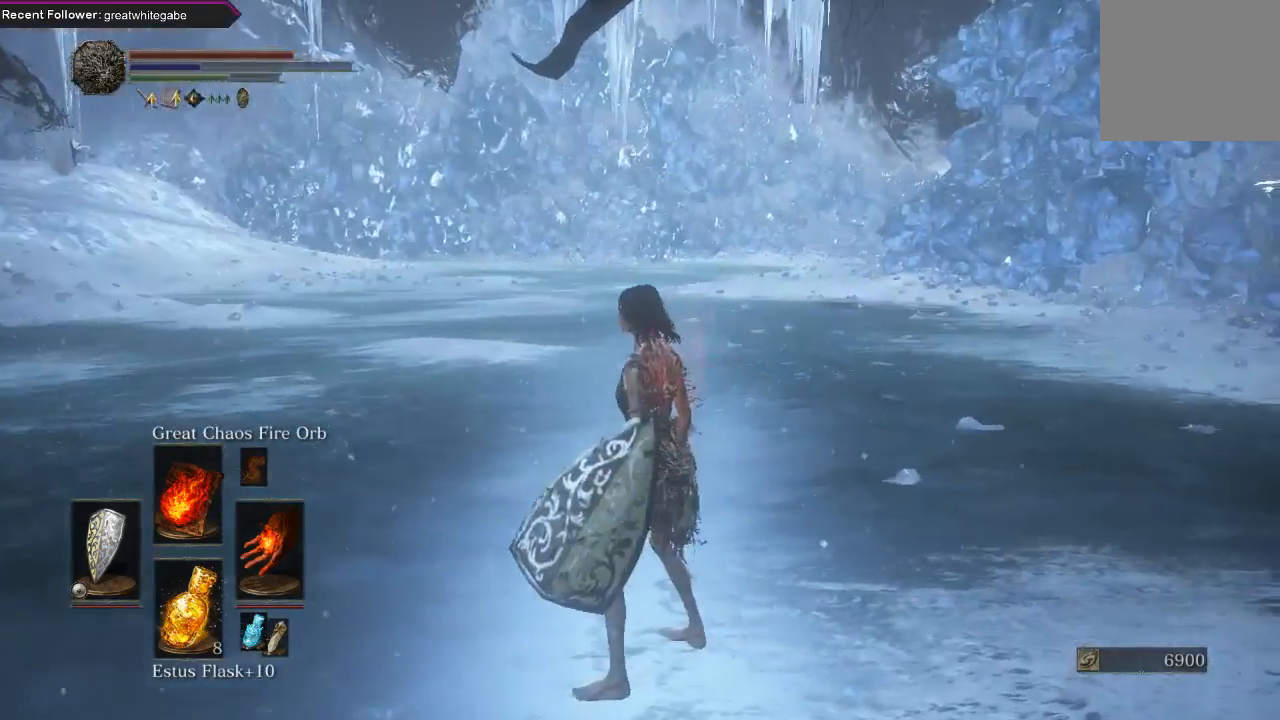
{"buttons": [], "left_stick": "center", "right_stick": "up-left", "events": [[33, "right_stick", "left"], [200, "right_stick", "up-left"]]}
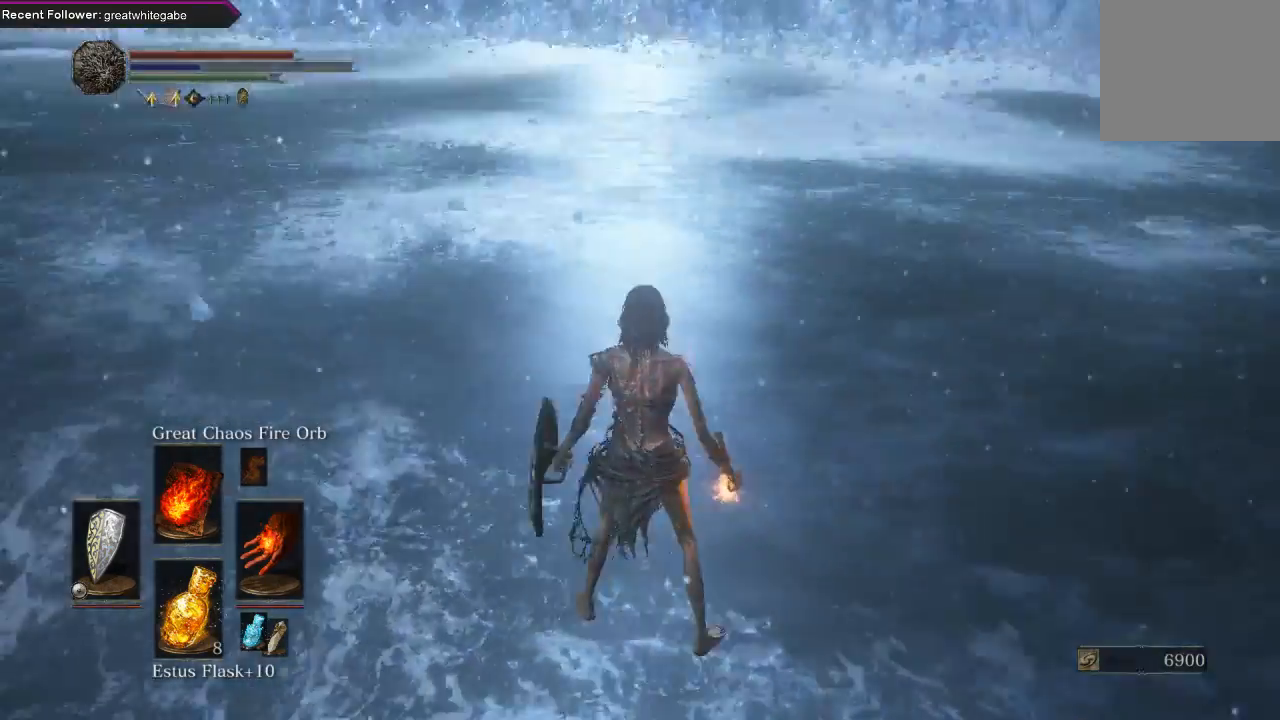
{"buttons": [], "left_stick": "center", "right_stick": "center", "events": [[433, "right_stick", "center"]]}
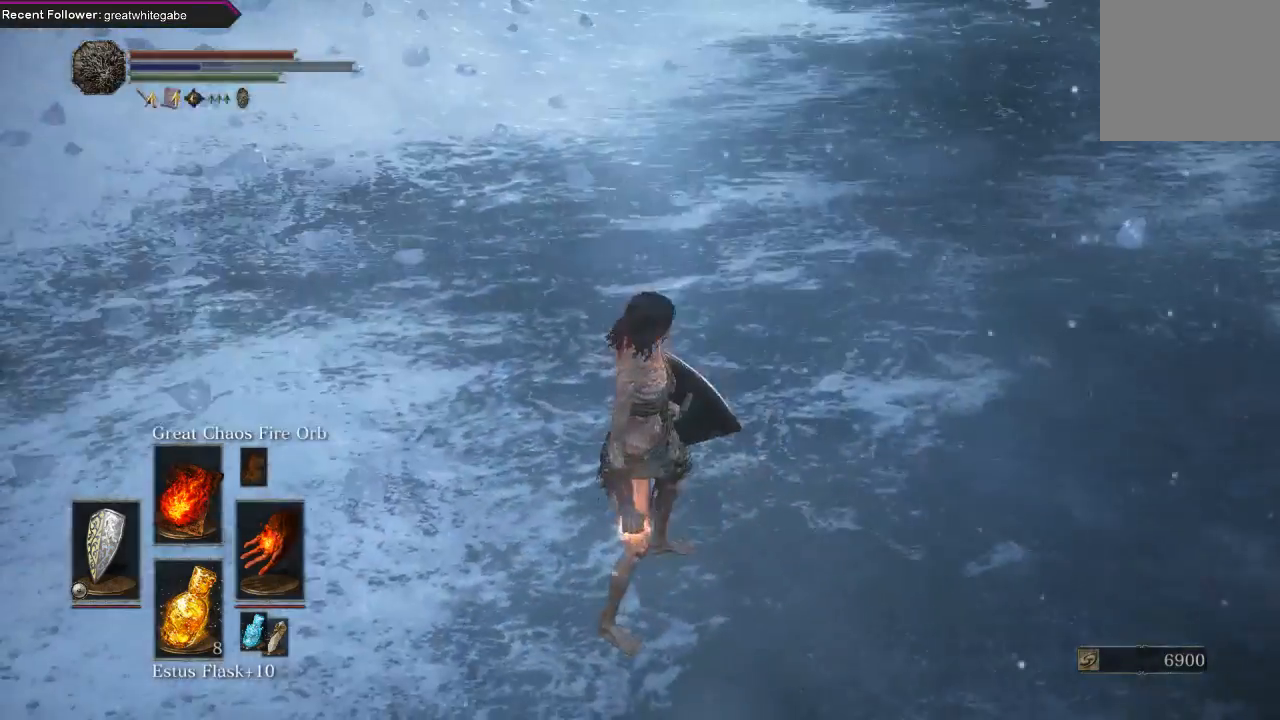
{"buttons": [], "left_stick": "center", "right_stick": "up-left", "events": [[133, "right_stick", "left"], [300, "right_stick", "up-left"]]}
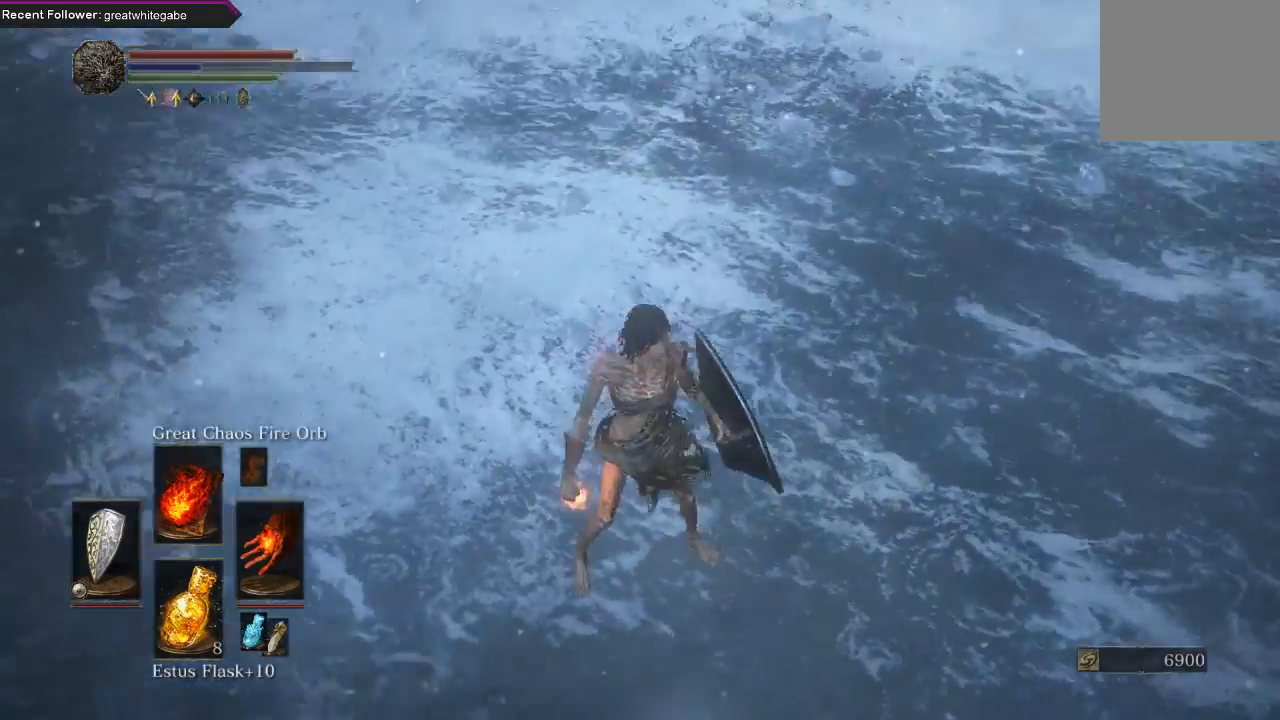
{"buttons": [], "left_stick": "down", "right_stick": "center", "events": [[33, "left_stick", "down"], [367, "right_stick", "center"]]}
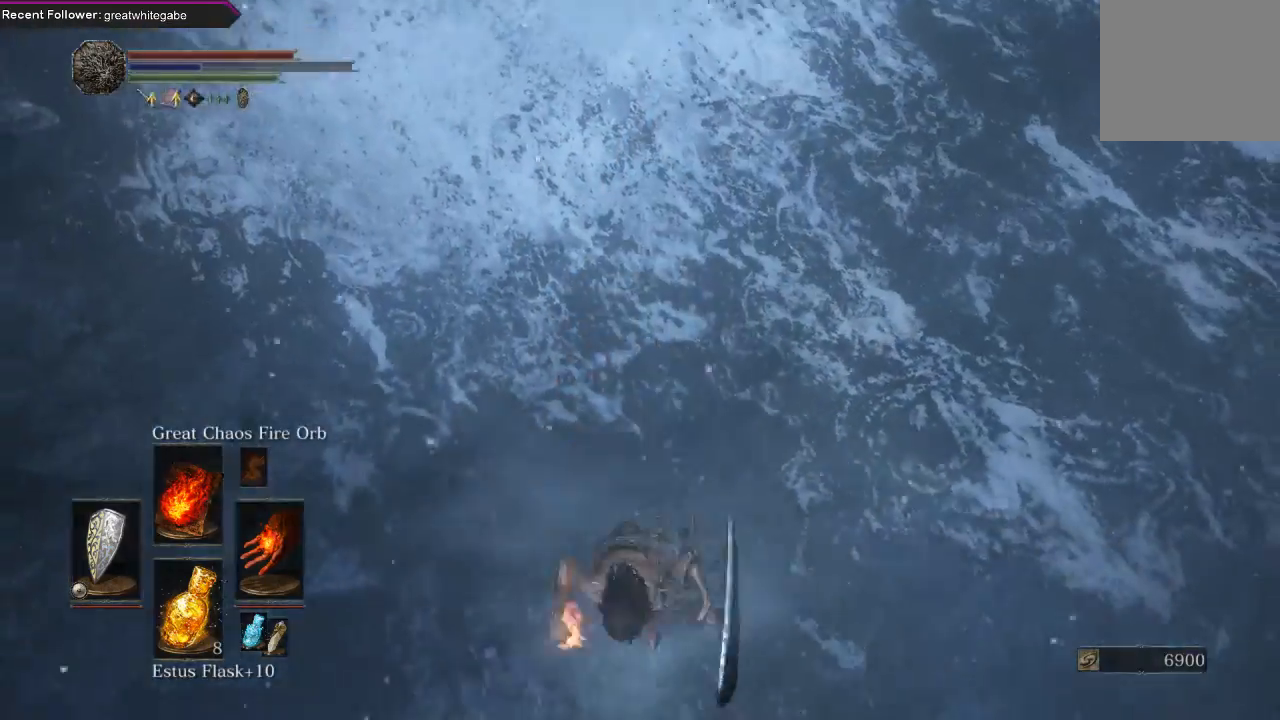
{"buttons": [], "left_stick": "center", "right_stick": "center", "events": [[367, "left_stick", "center"]]}